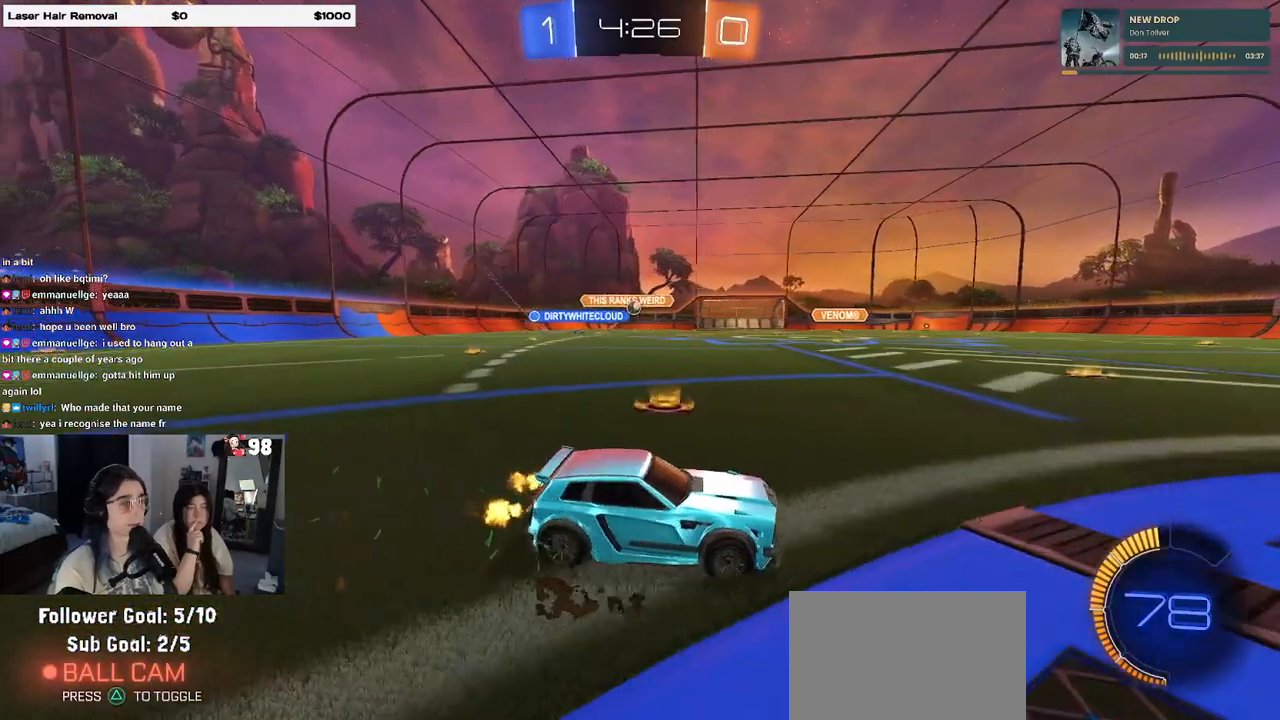
Gameplay with a controller (PlayStation layout); each line is a JSON object with the inputs held at the frame after it. "events" lists button and stick changes between this image and that frame as [ms after this image, input, new state], when the widget could be followed in between.
{"buttons": ["R2"], "left_stick": "center", "right_stick": "center", "events": []}
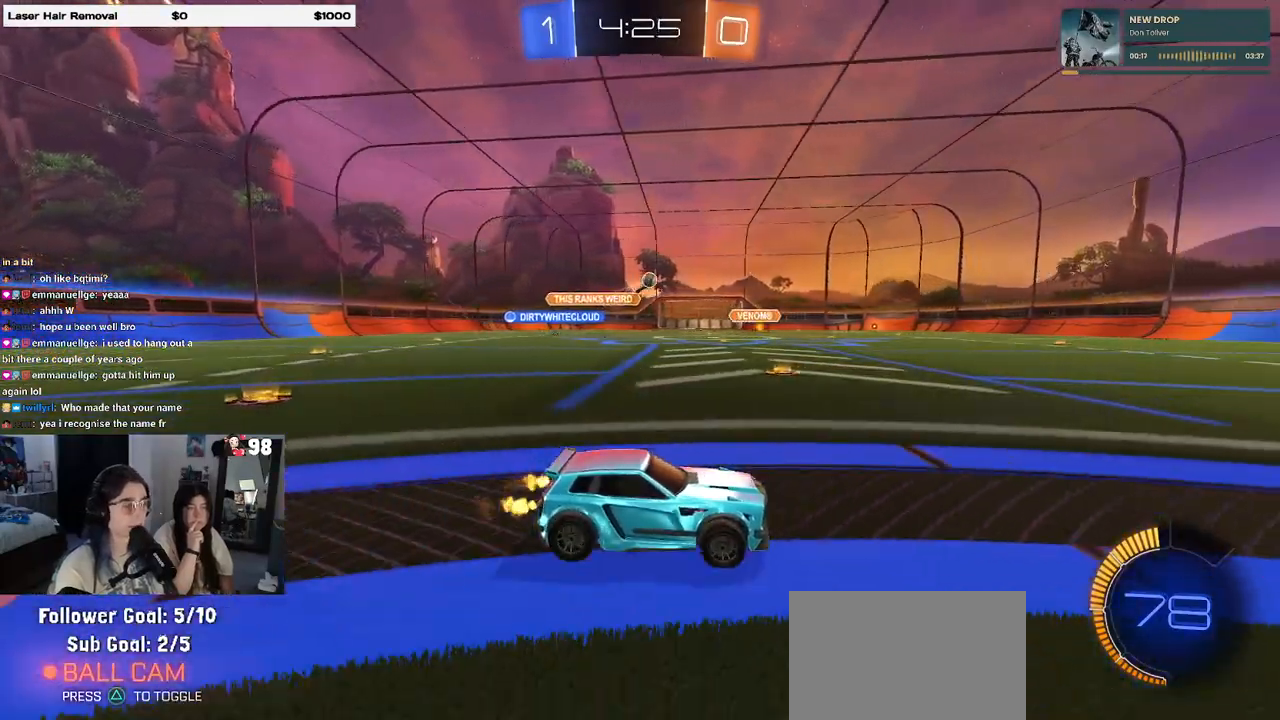
{"buttons": ["R1", "R2"], "left_stick": "center", "right_stick": "center", "events": [[33, "R1", "down"], [67, "left_stick", "right"], [233, "left_stick", "center"]]}
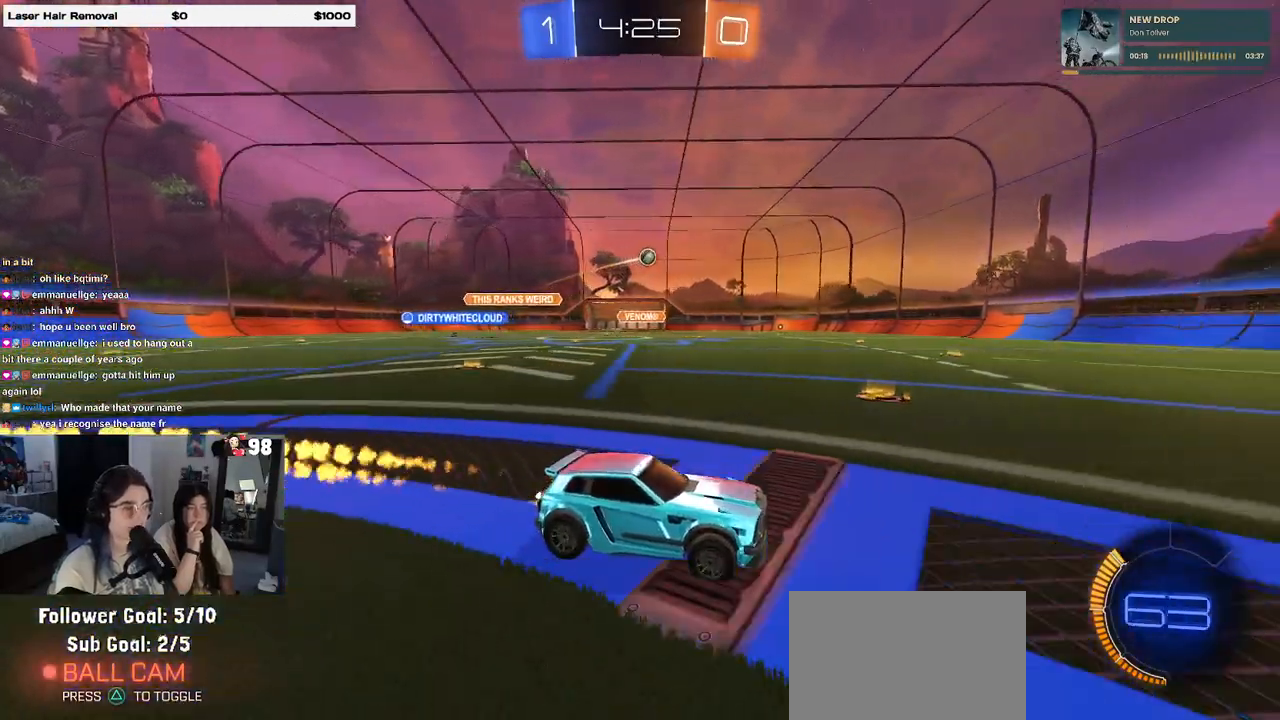
{"buttons": ["R2"], "left_stick": "left", "right_stick": "center", "events": [[417, "R1", "up"], [500, "left_stick", "left"]]}
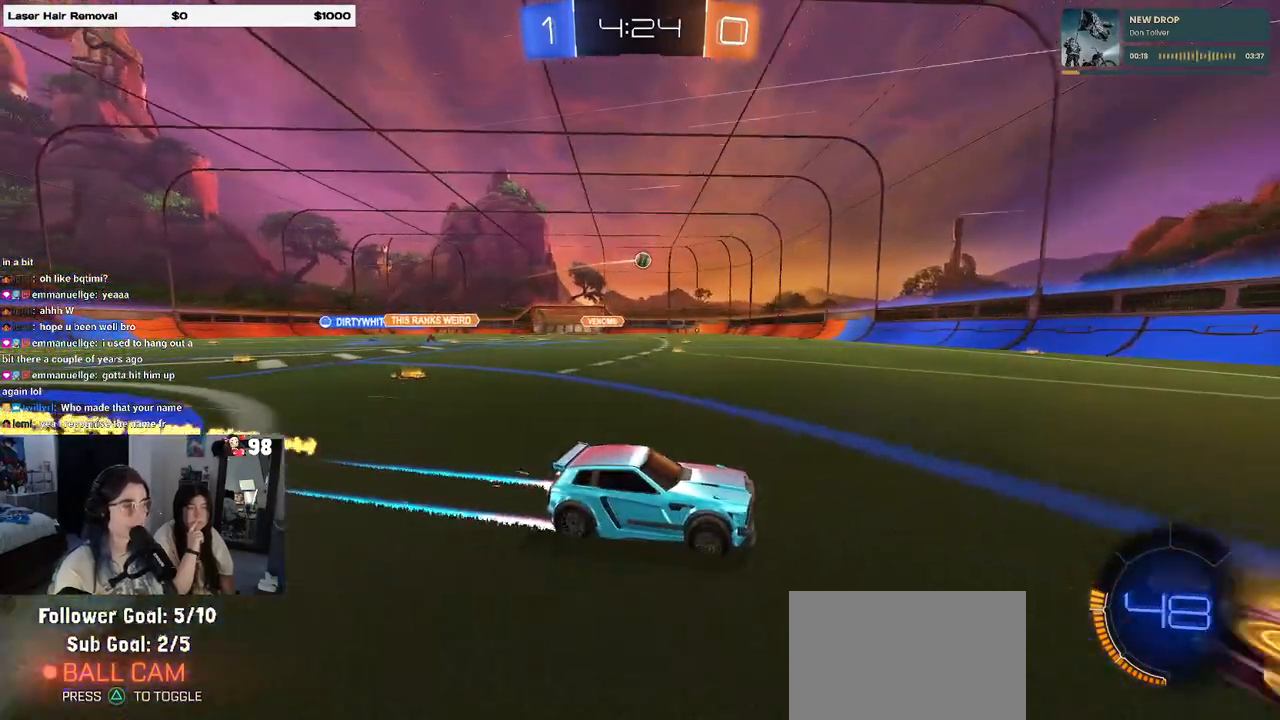
{"buttons": ["R2"], "left_stick": "left", "right_stick": "center", "events": [[200, "SQUARE", "down"], [267, "SQUARE", "up"], [367, "left_stick", "center"], [467, "left_stick", "left"]]}
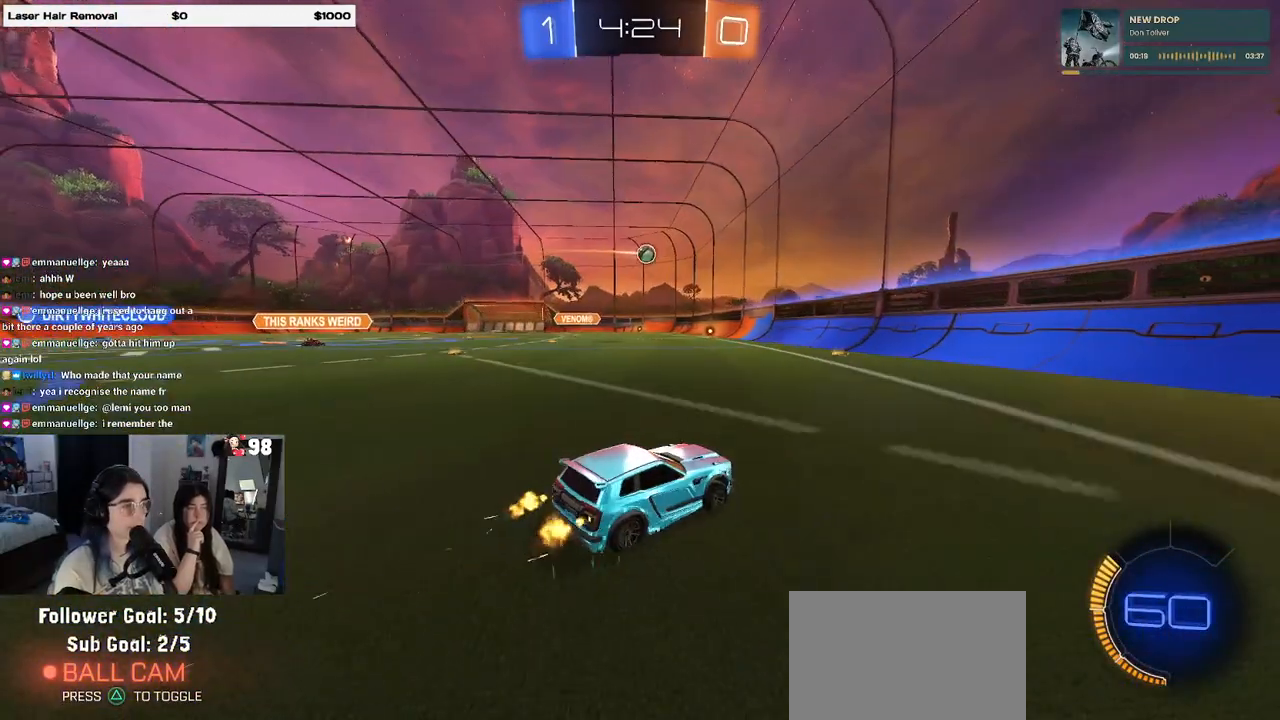
{"buttons": ["R1", "R2"], "left_stick": "center", "right_stick": "center", "events": [[367, "left_stick", "center"], [450, "R1", "down"]]}
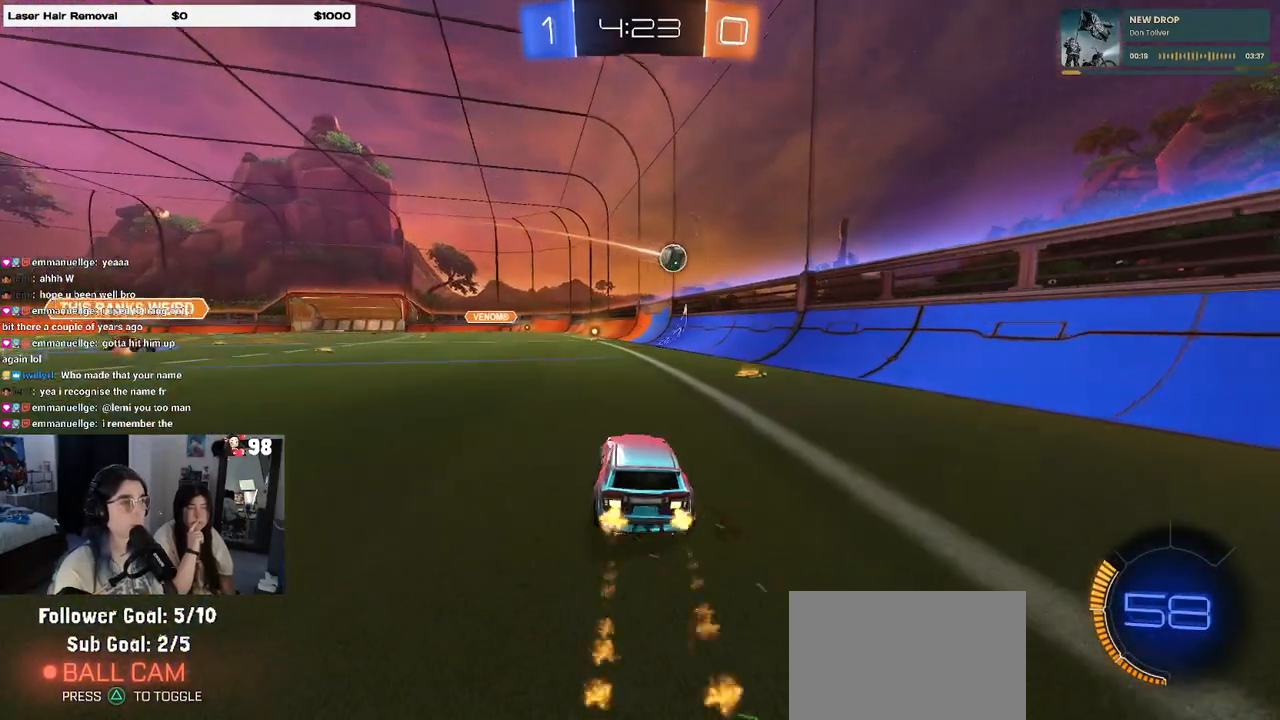
{"buttons": ["R2"], "left_stick": "left", "right_stick": "center", "events": [[150, "left_stick", "left"], [333, "left_stick", "center"], [400, "R1", "up"], [500, "left_stick", "left"]]}
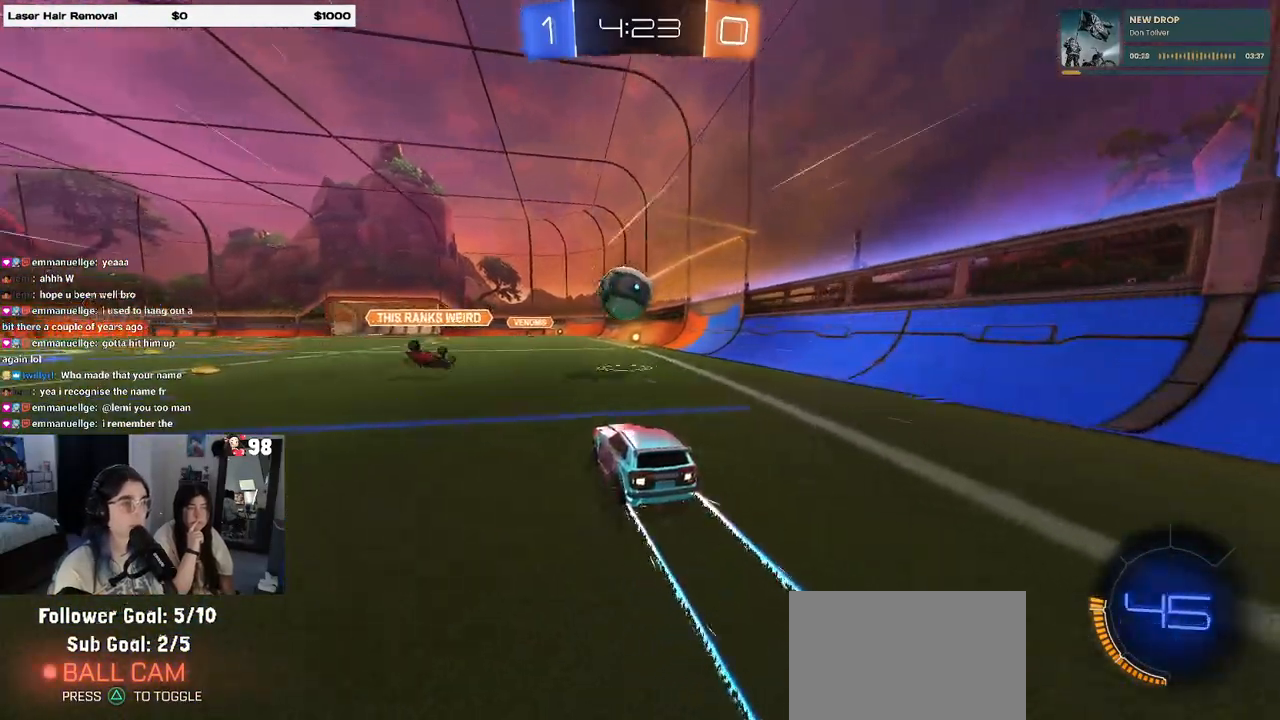
{"buttons": ["SQUARE", "R2"], "left_stick": "right", "right_stick": "center", "events": [[183, "left_stick", "center"], [383, "left_stick", "right"], [483, "SQUARE", "down"]]}
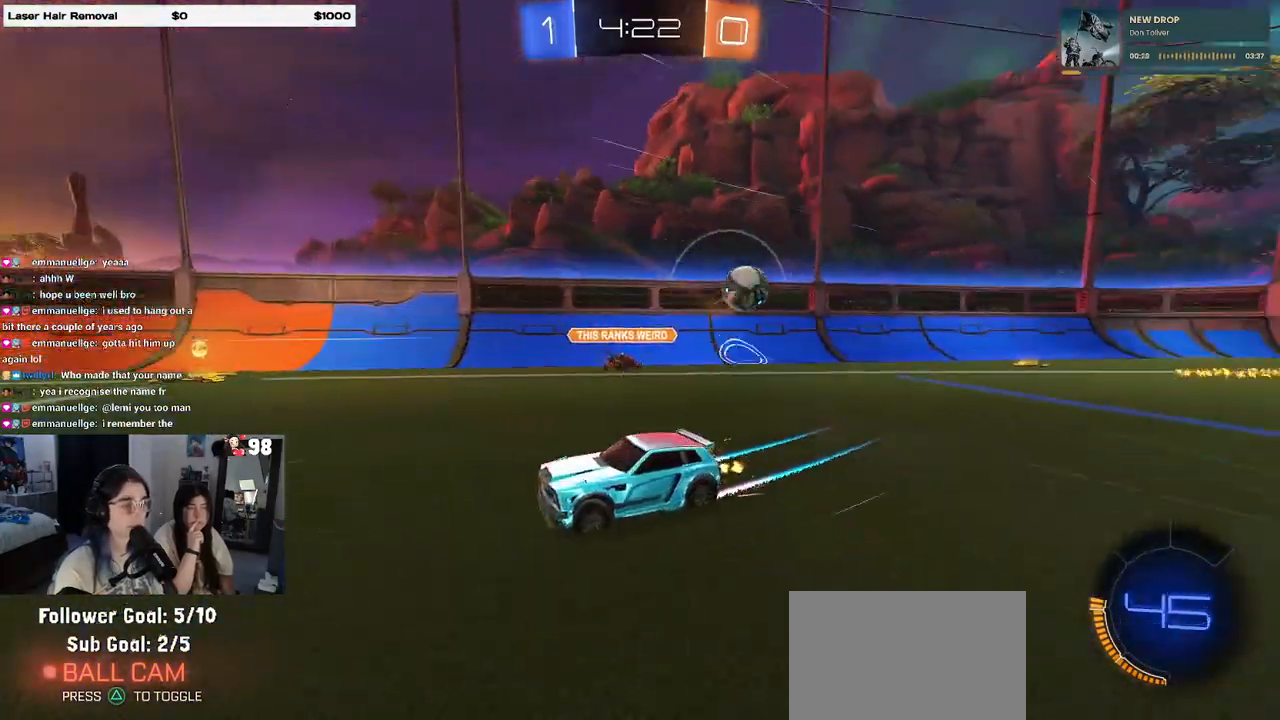
{"buttons": ["R2"], "left_stick": "right", "right_stick": "center", "events": [[100, "SQUARE", "up"]]}
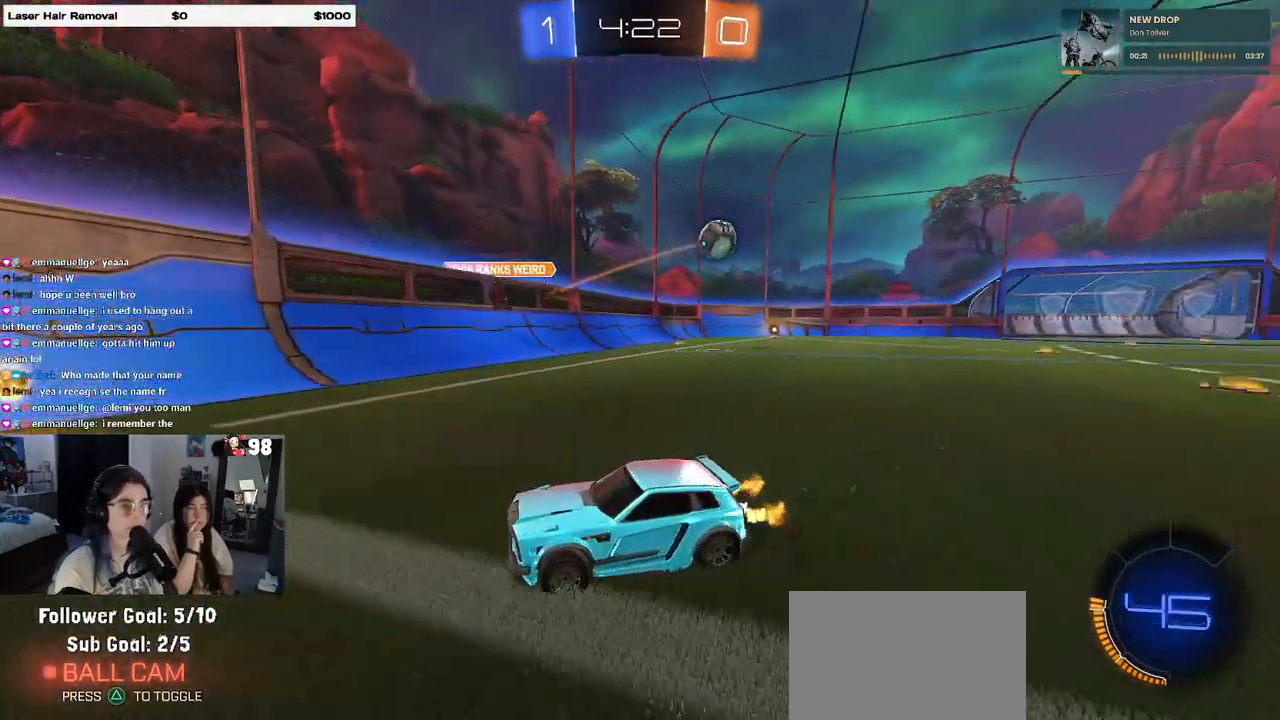
{"buttons": ["R2"], "left_stick": "right", "right_stick": "center", "events": [[200, "SQUARE", "down"], [350, "SQUARE", "up"]]}
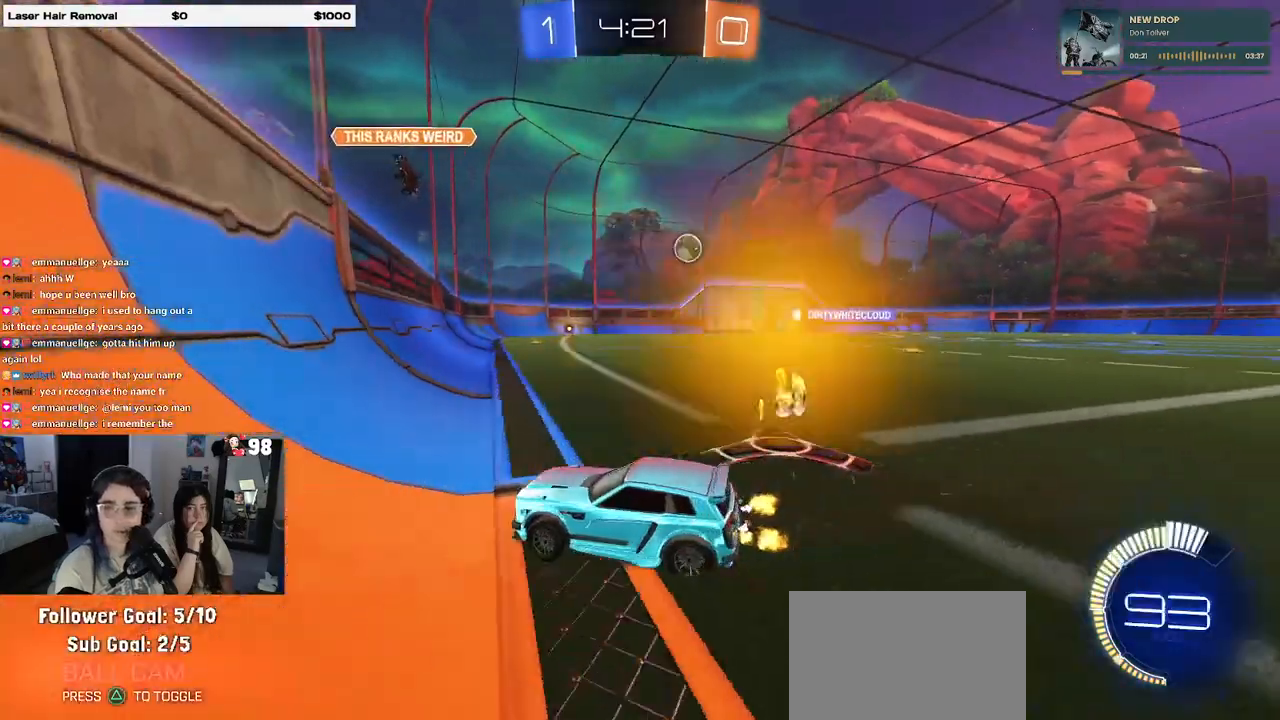
{"buttons": ["R1", "R2"], "left_stick": "right", "right_stick": "center", "events": [[367, "R1", "down"]]}
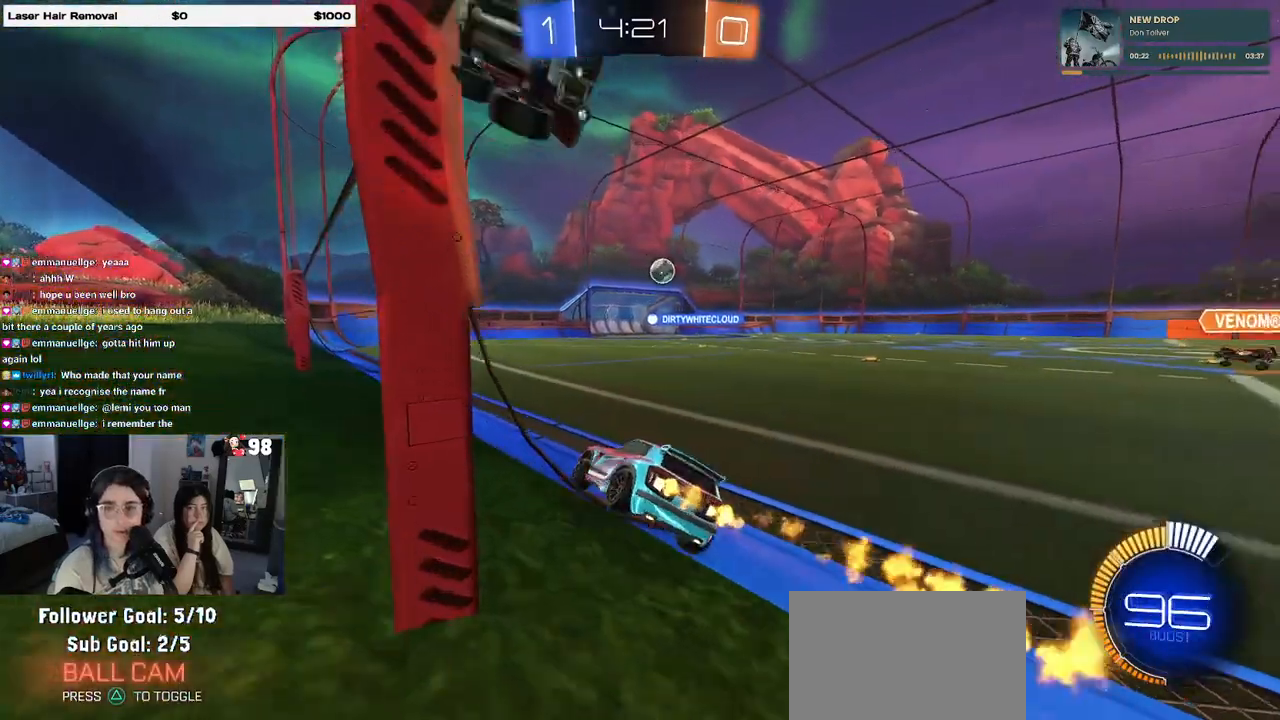
{"buttons": ["R1", "R2"], "left_stick": "center", "right_stick": "center", "events": [[100, "left_stick", "center"]]}
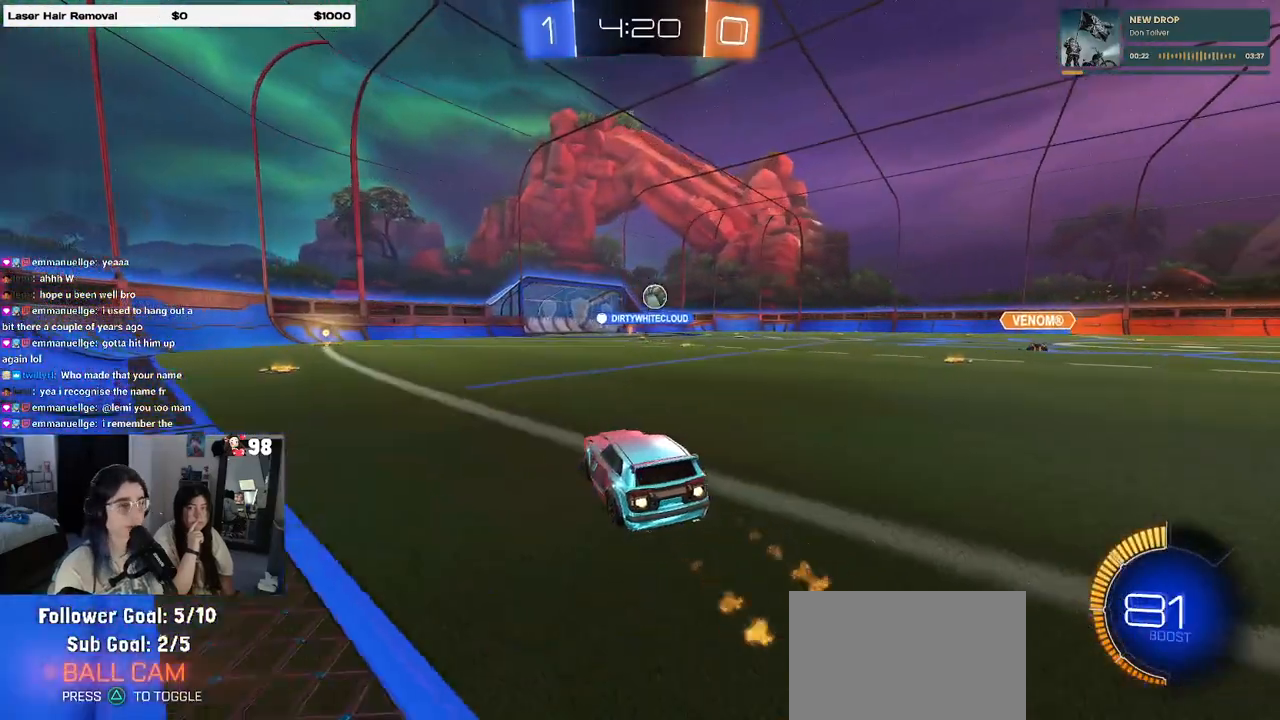
{"buttons": ["SQUARE", "R2"], "left_stick": "right", "right_stick": "center", "events": [[67, "left_stick", "right"], [117, "R1", "up"], [450, "SQUARE", "down"]]}
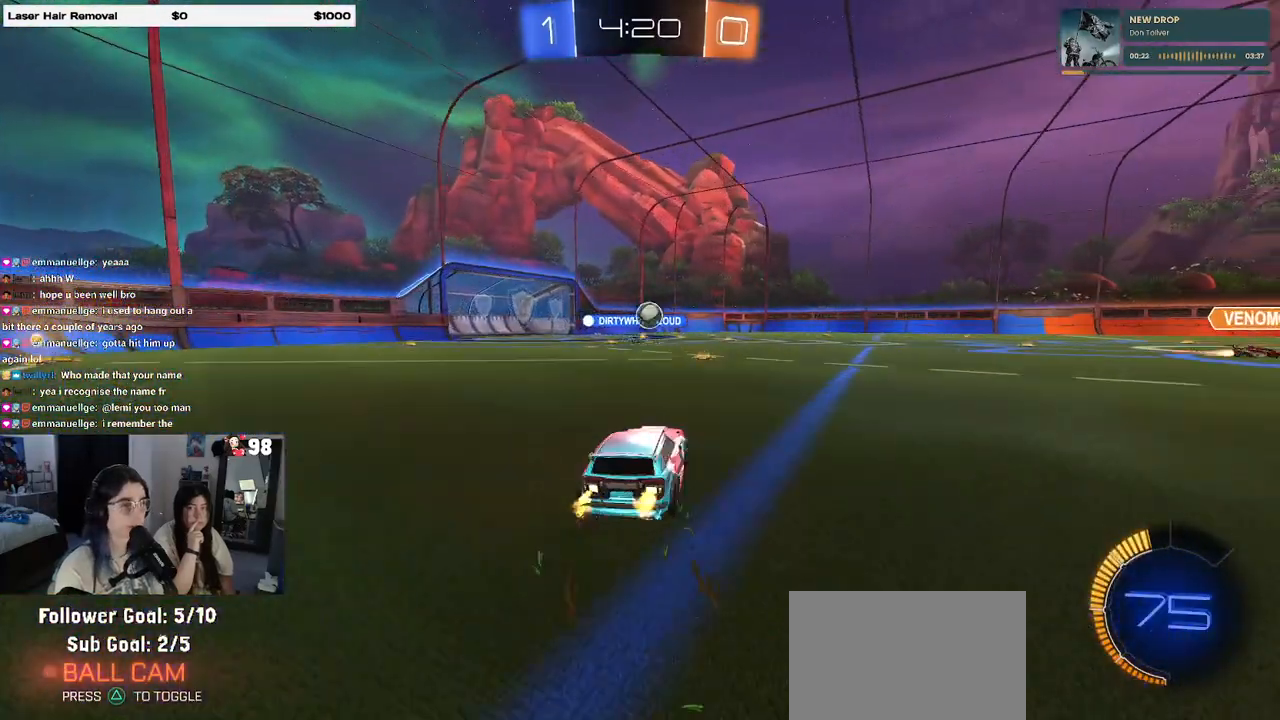
{"buttons": ["R2"], "left_stick": "right", "right_stick": "center", "events": [[67, "SQUARE", "up"]]}
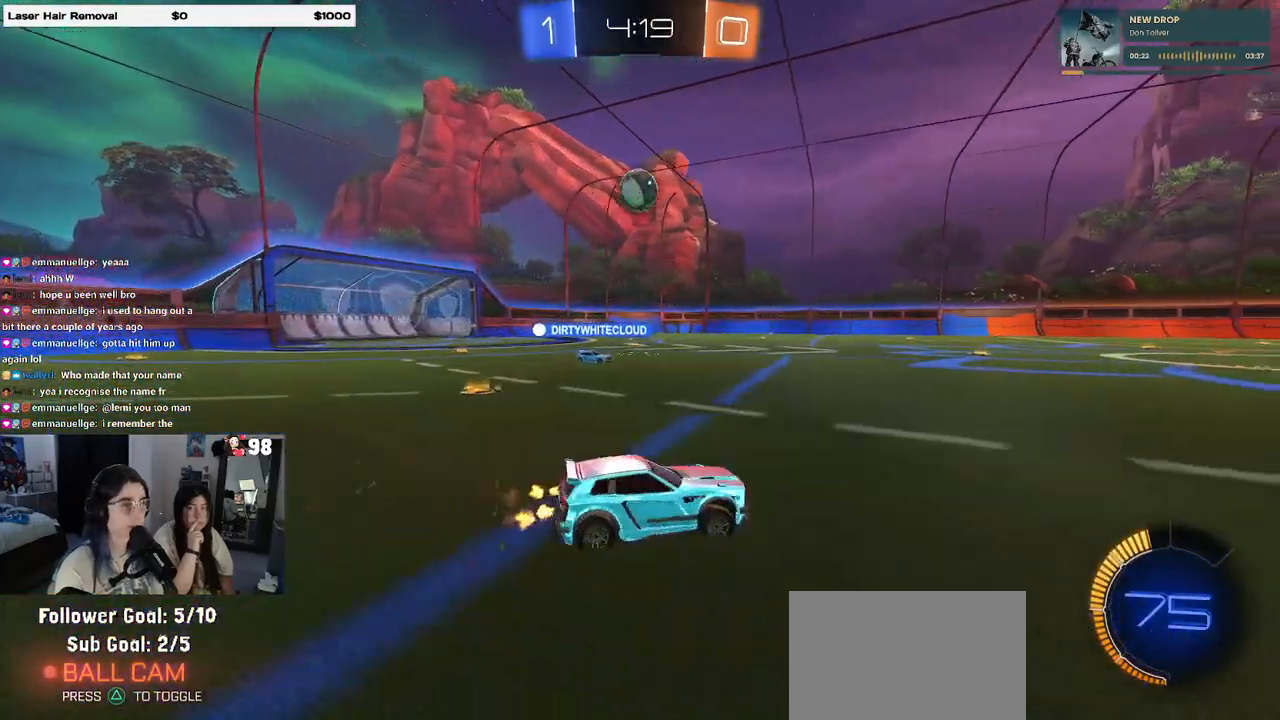
{"buttons": ["R2"], "left_stick": "right", "right_stick": "center", "events": []}
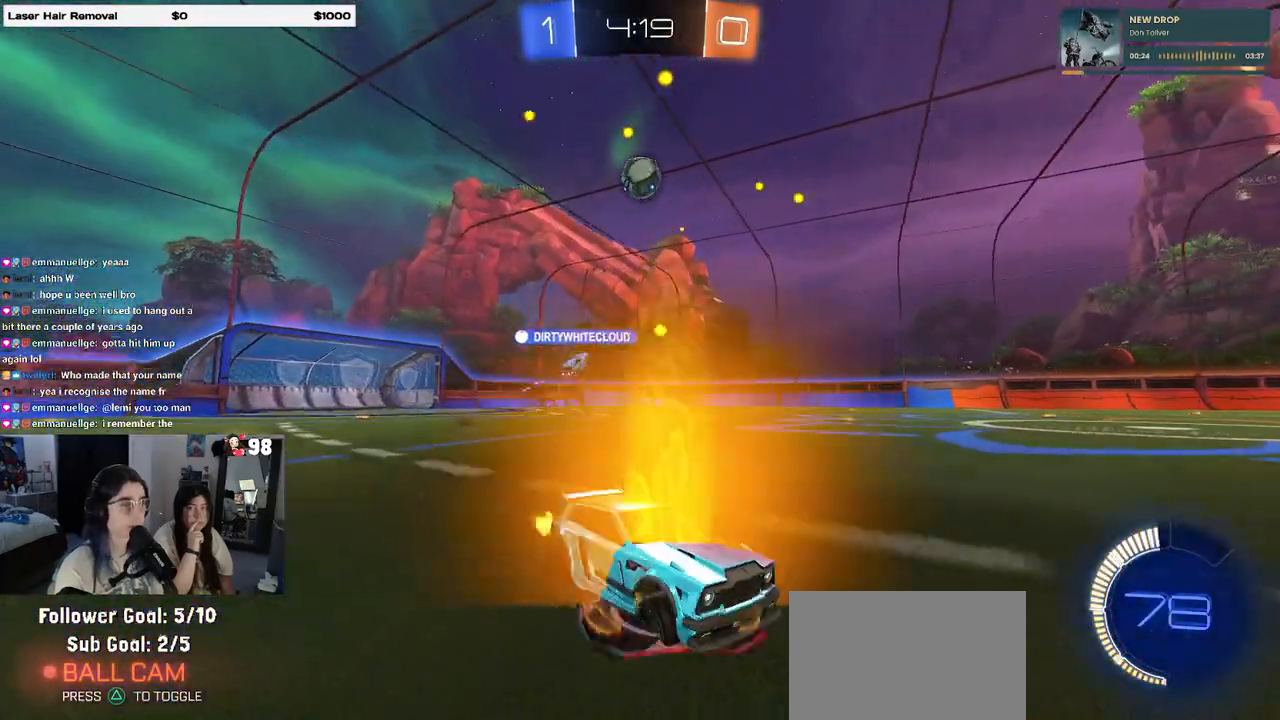
{"buttons": ["R2"], "left_stick": "left", "right_stick": "center", "events": [[67, "left_stick", "left"], [183, "SQUARE", "down"], [283, "SQUARE", "up"], [300, "left_stick", "center"], [367, "left_stick", "left"]]}
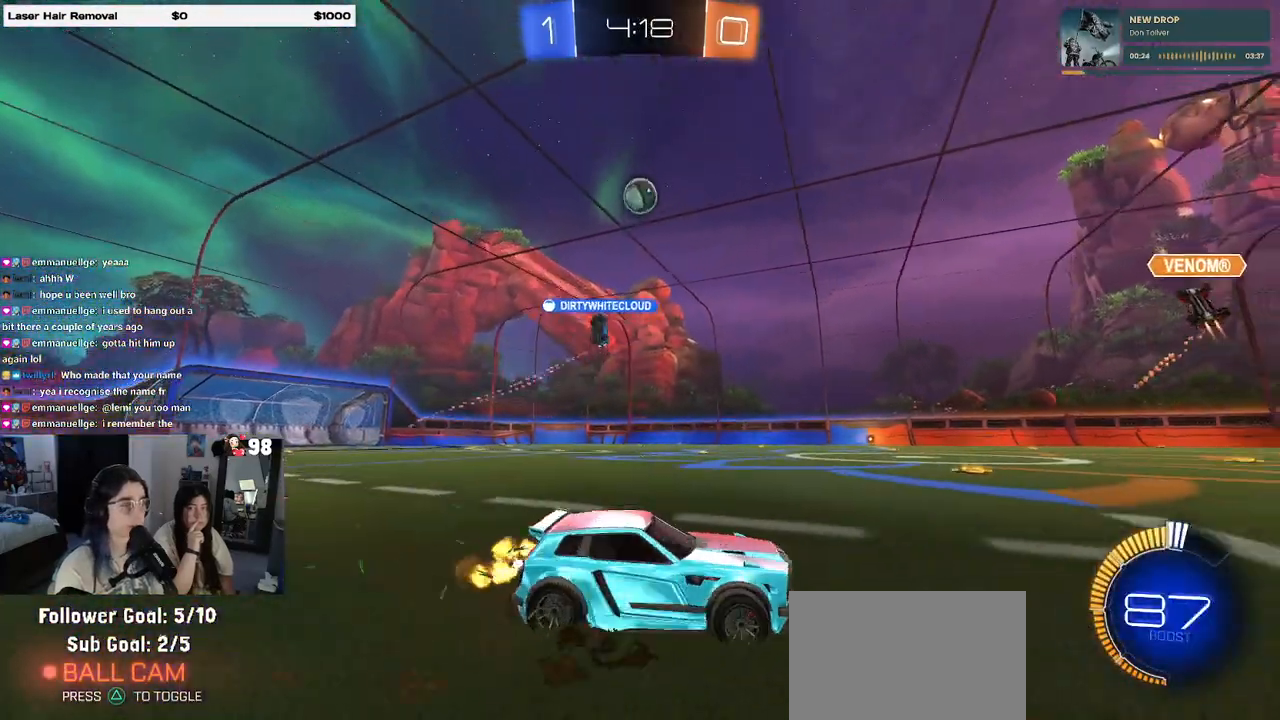
{"buttons": ["R2"], "left_stick": "left", "right_stick": "center", "events": []}
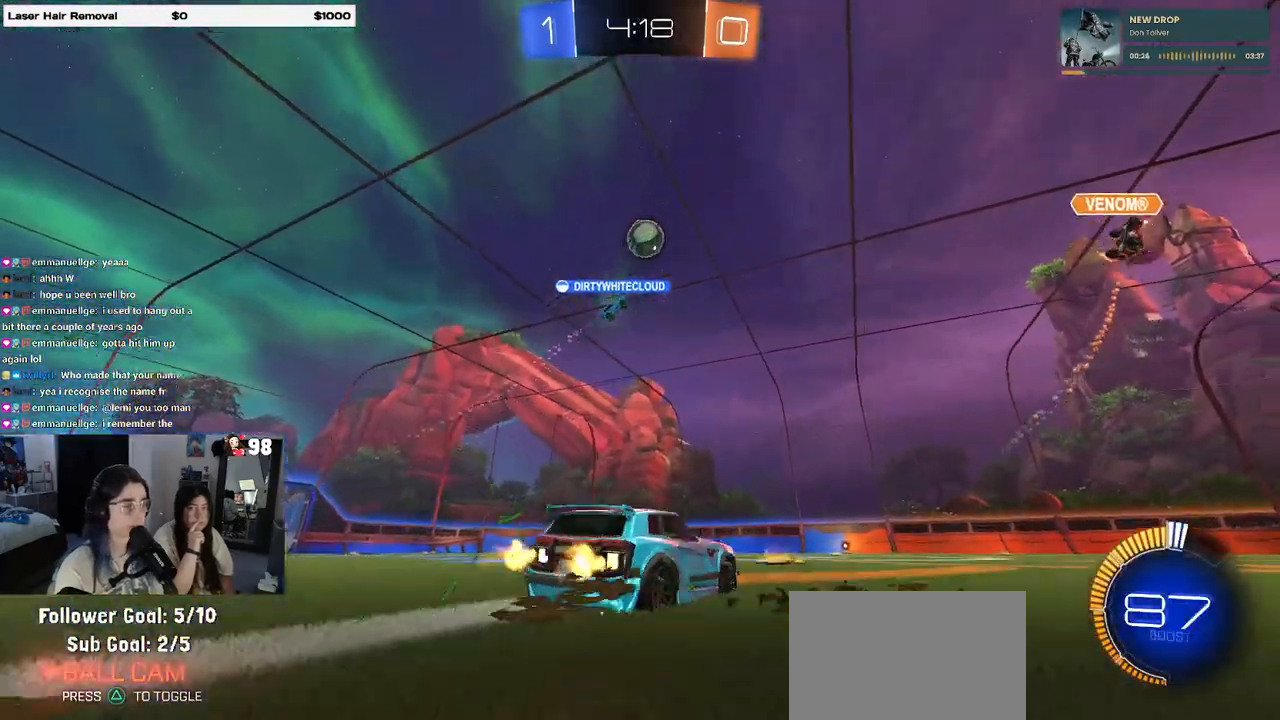
{"buttons": ["R2"], "left_stick": "center", "right_stick": "center", "events": [[250, "left_stick", "center"]]}
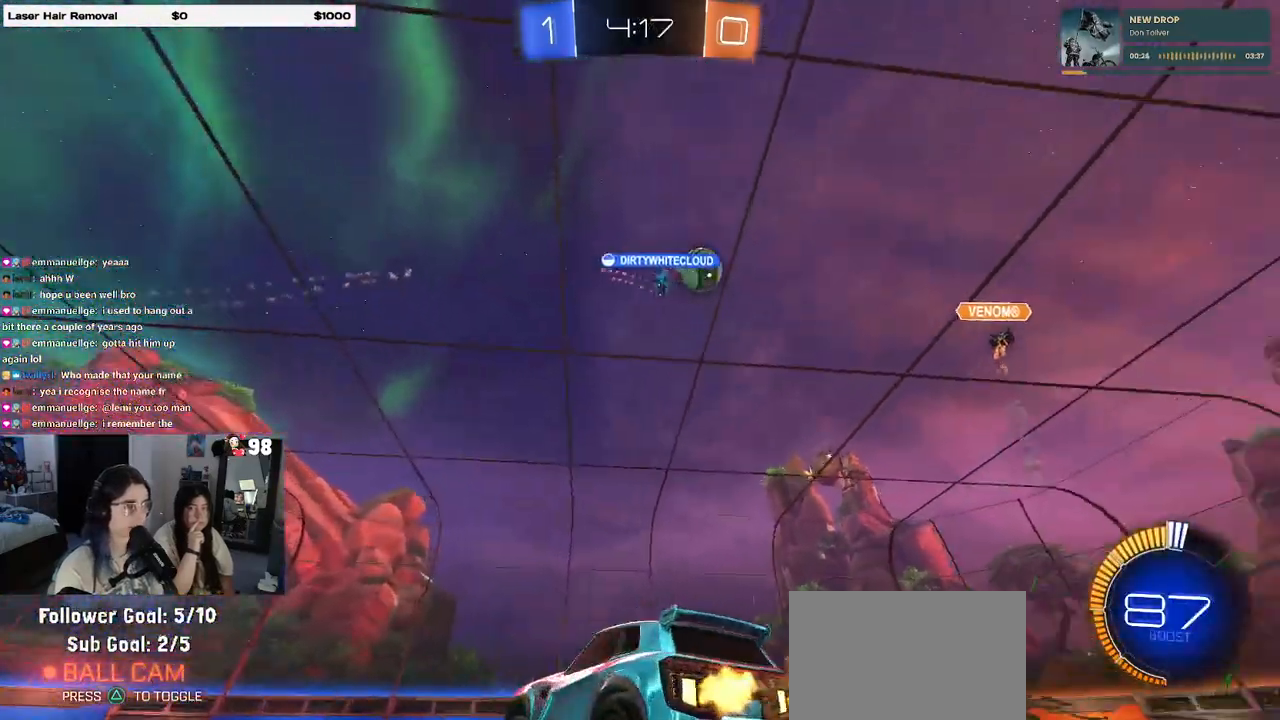
{"buttons": ["R2"], "left_stick": "right", "right_stick": "center", "events": [[67, "left_stick", "right"]]}
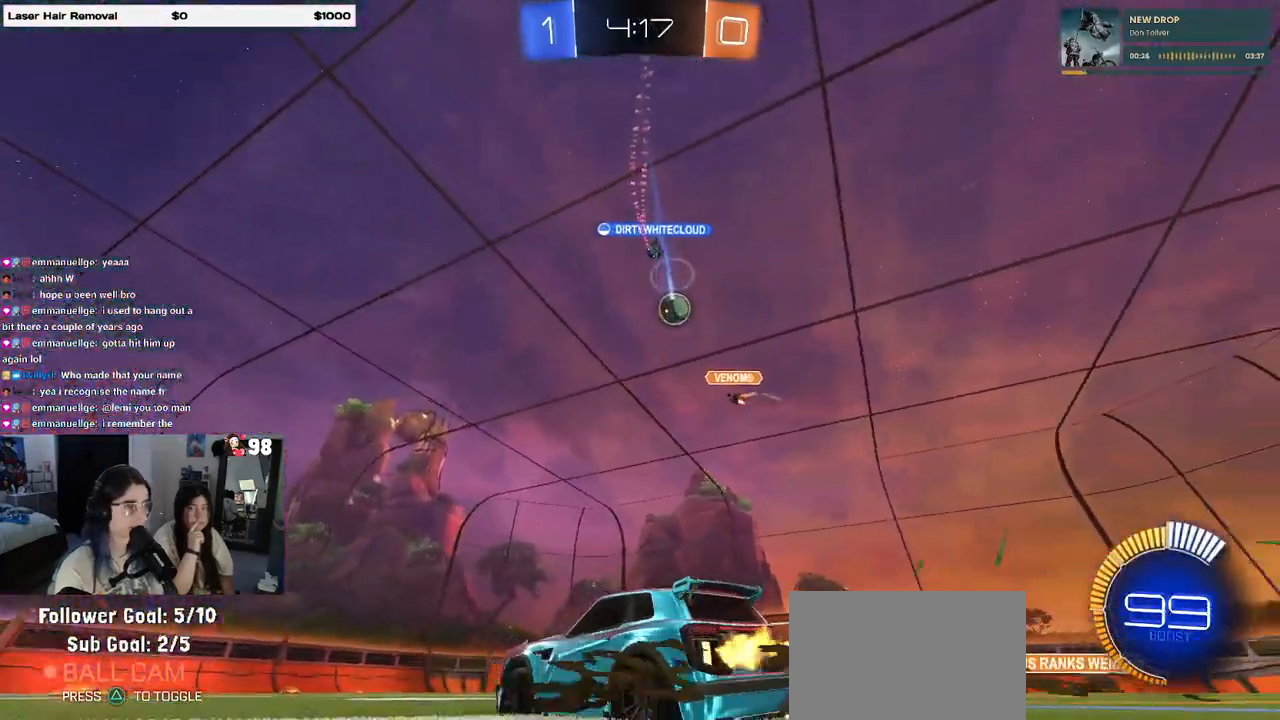
{"buttons": ["R2"], "left_stick": "left", "right_stick": "center", "events": [[200, "left_stick", "center"], [467, "left_stick", "left"]]}